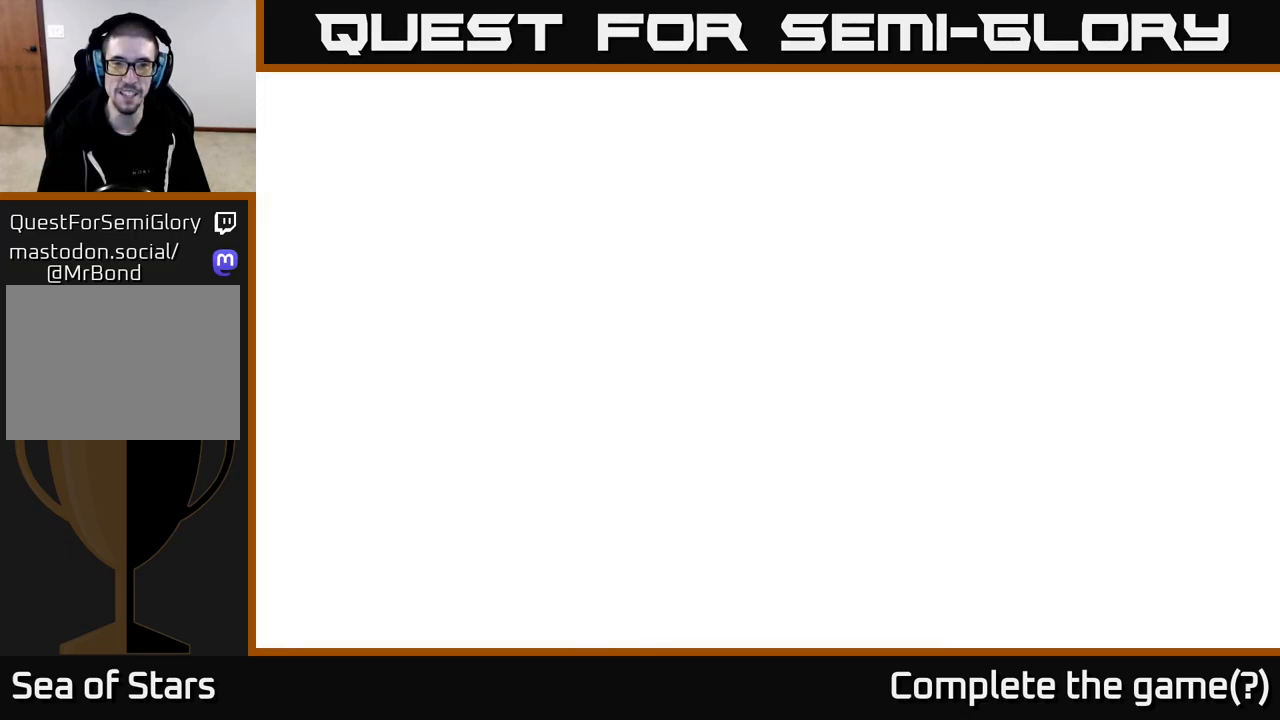
Gameplay with a controller (Xbox layout); each line is a JSON object with the inputs held at the frame after it. "events" lists button and stick changes between this image and that frame as [ms after this image, input, new state], when the widget could be followed in between.
{"buttons": [], "left_stick": "center", "right_stick": "center", "events": []}
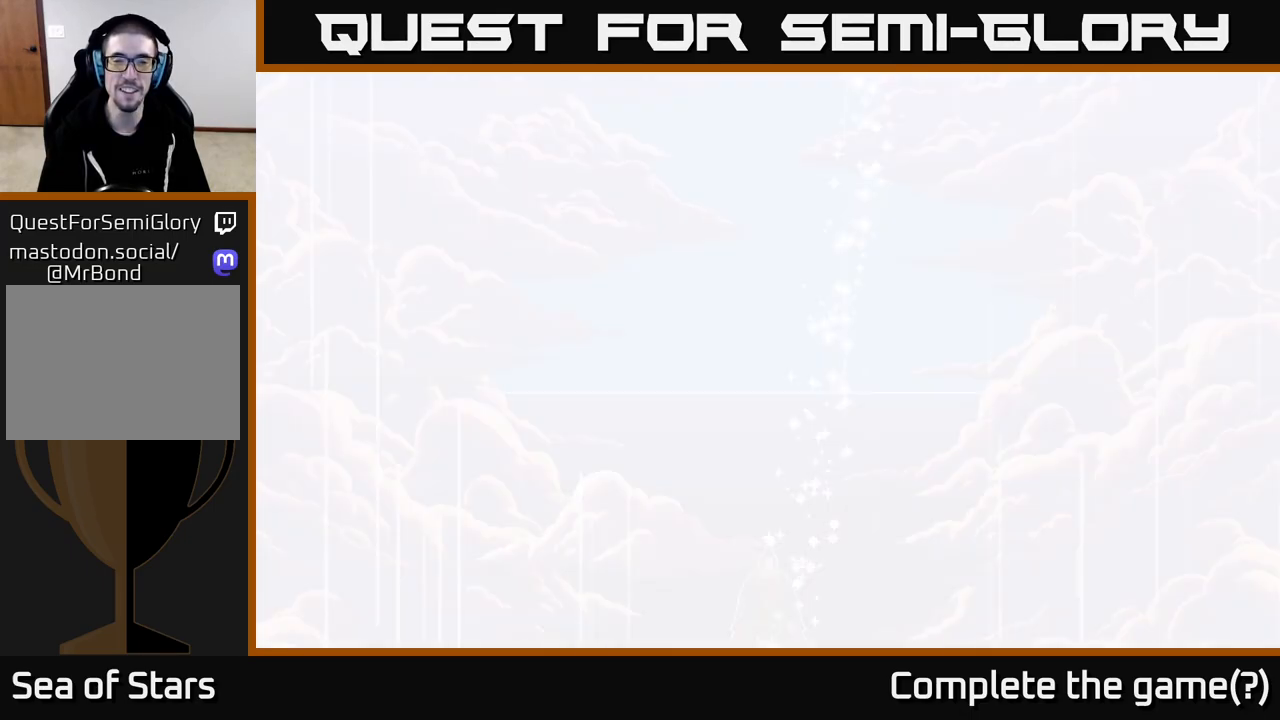
{"buttons": [], "left_stick": "center", "right_stick": "center", "events": []}
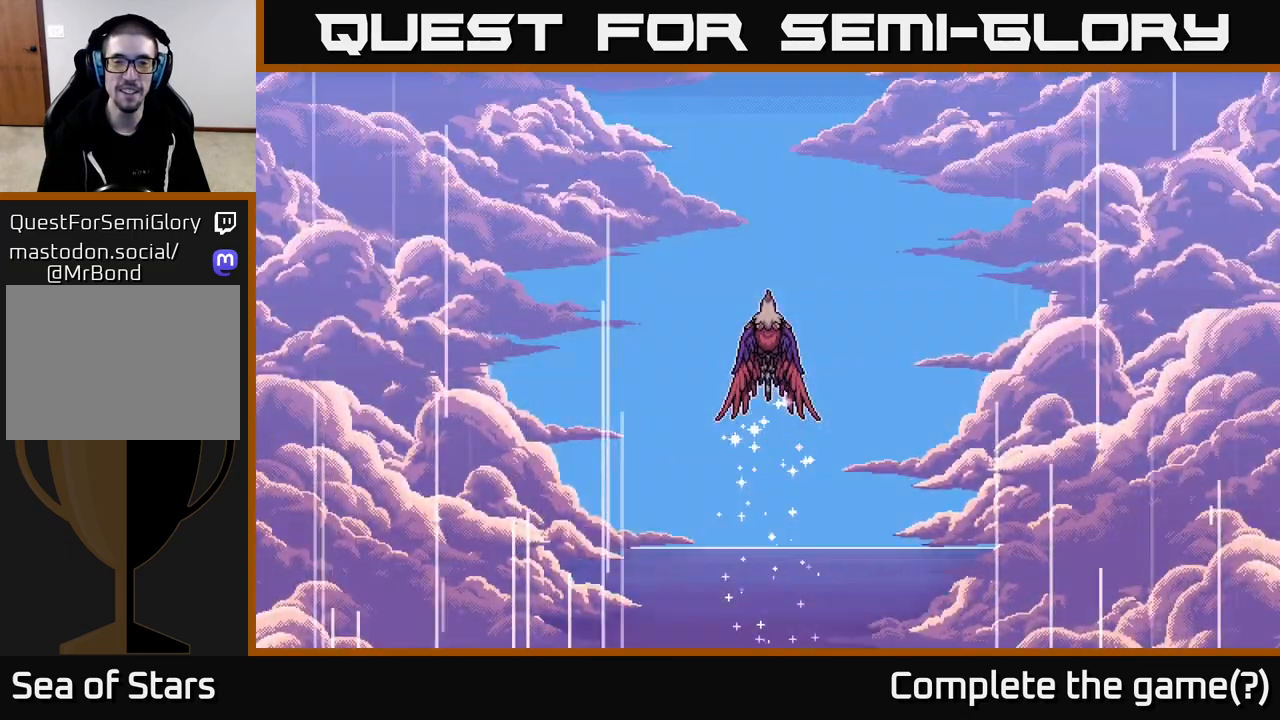
{"buttons": [], "left_stick": "center", "right_stick": "center", "events": []}
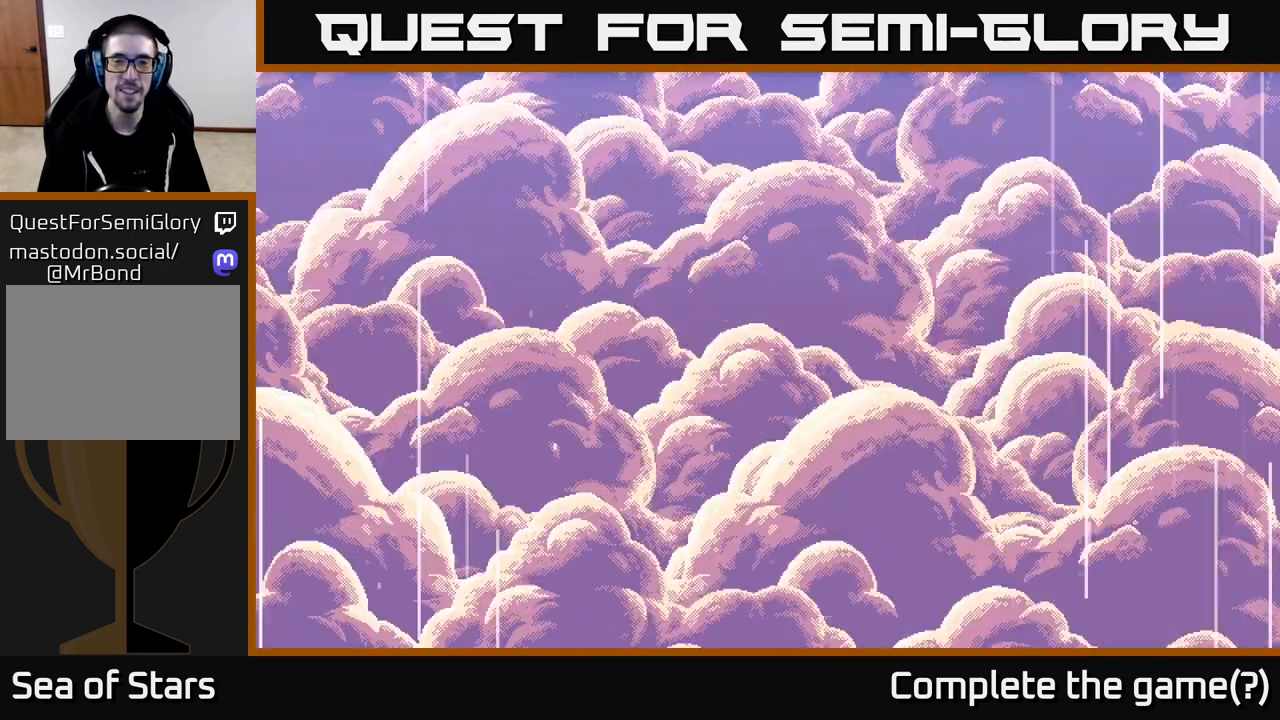
{"buttons": [], "left_stick": "center", "right_stick": "center", "events": []}
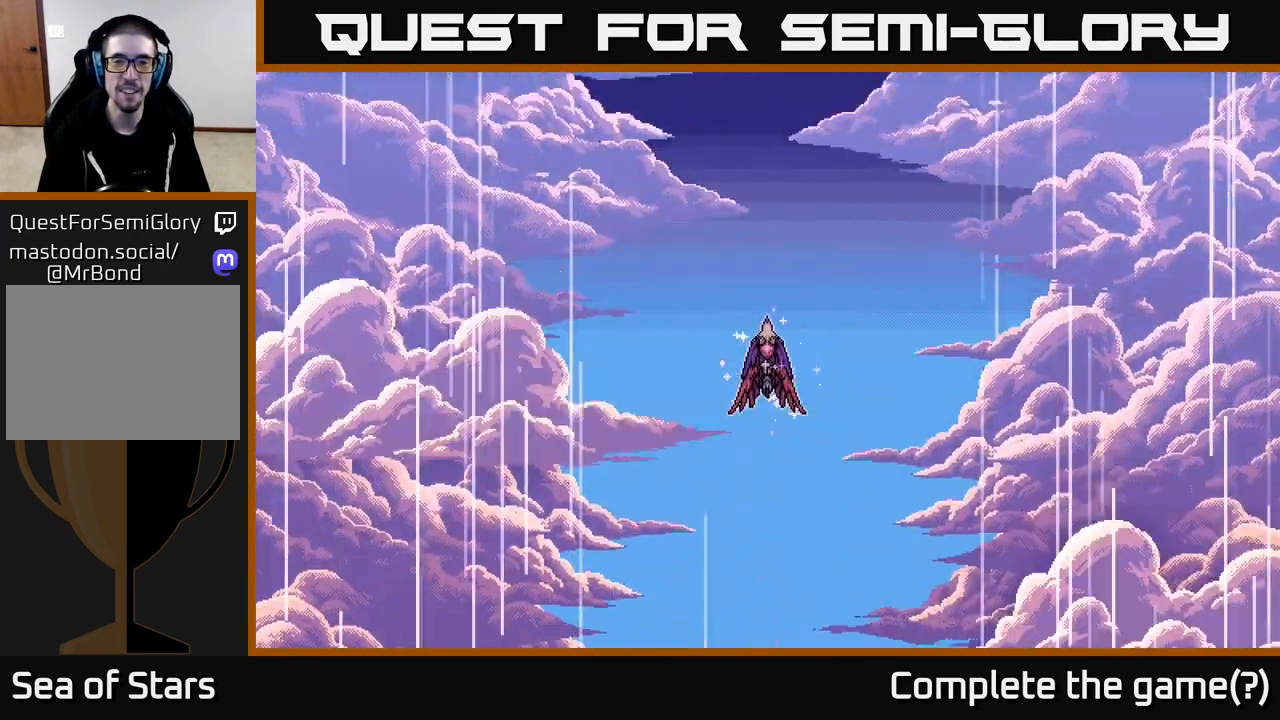
{"buttons": [], "left_stick": "center", "right_stick": "center", "events": []}
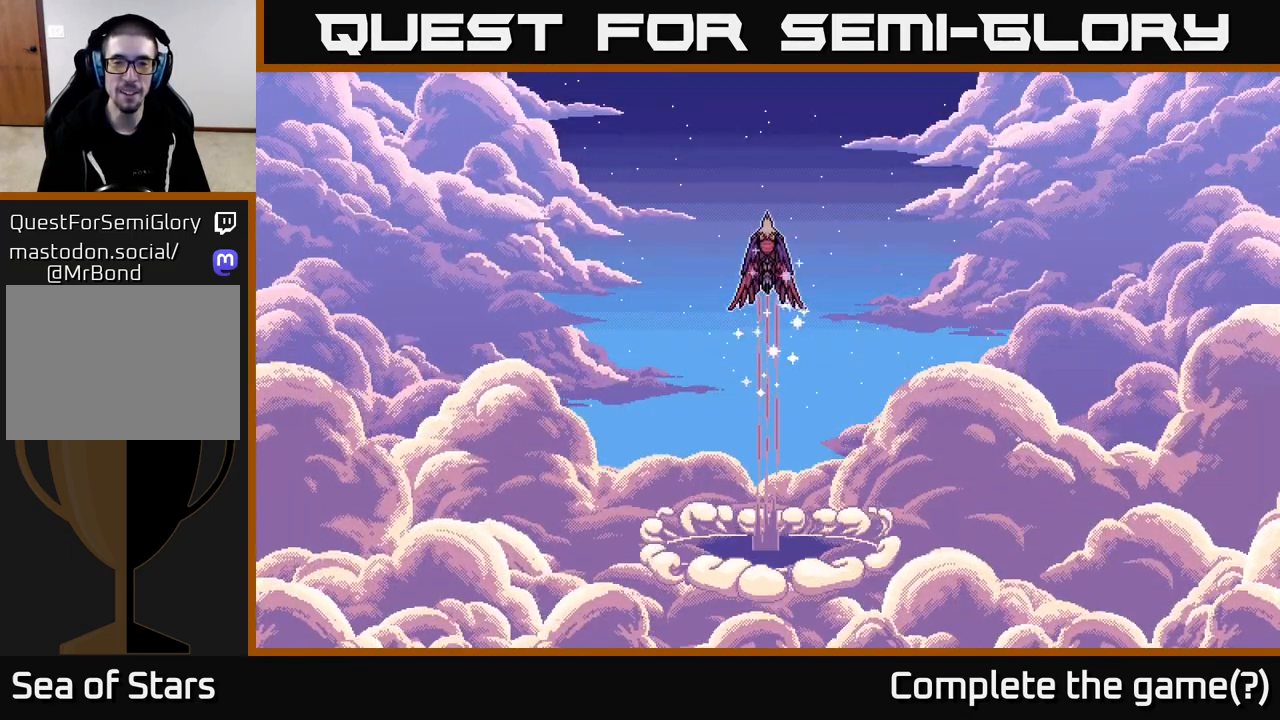
{"buttons": [], "left_stick": "center", "right_stick": "center", "events": []}
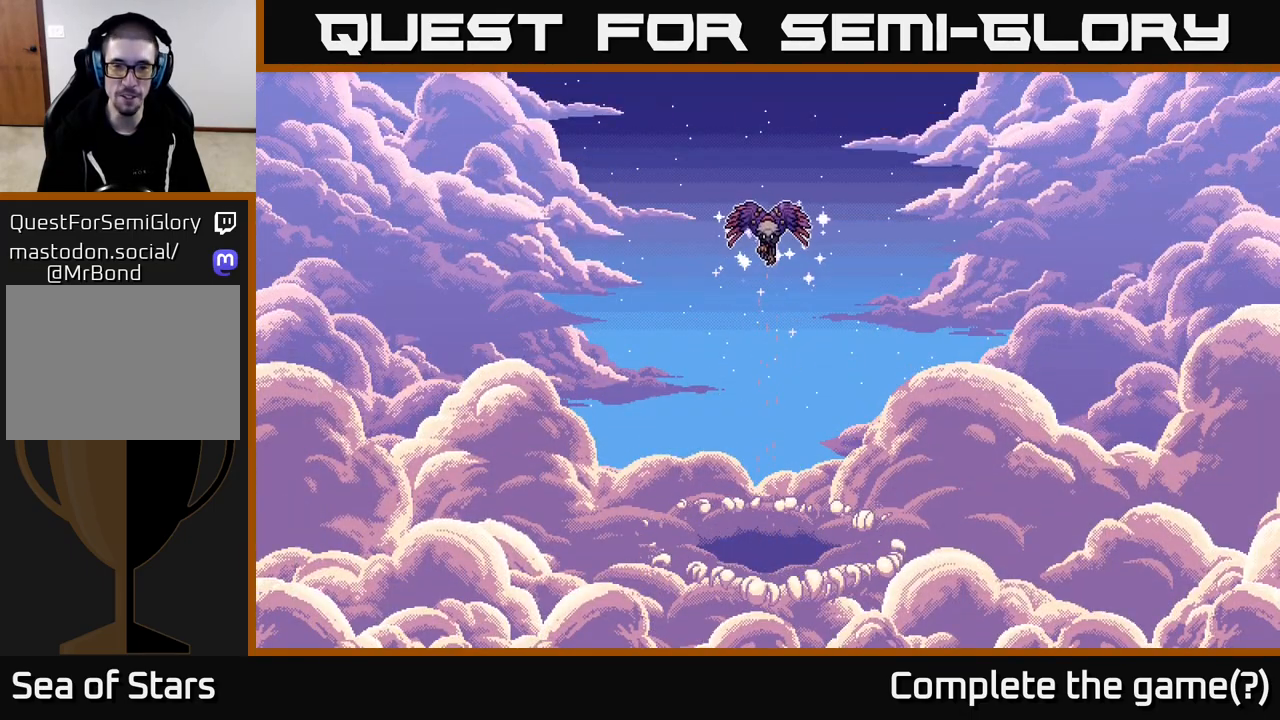
{"buttons": [], "left_stick": "center", "right_stick": "center", "events": []}
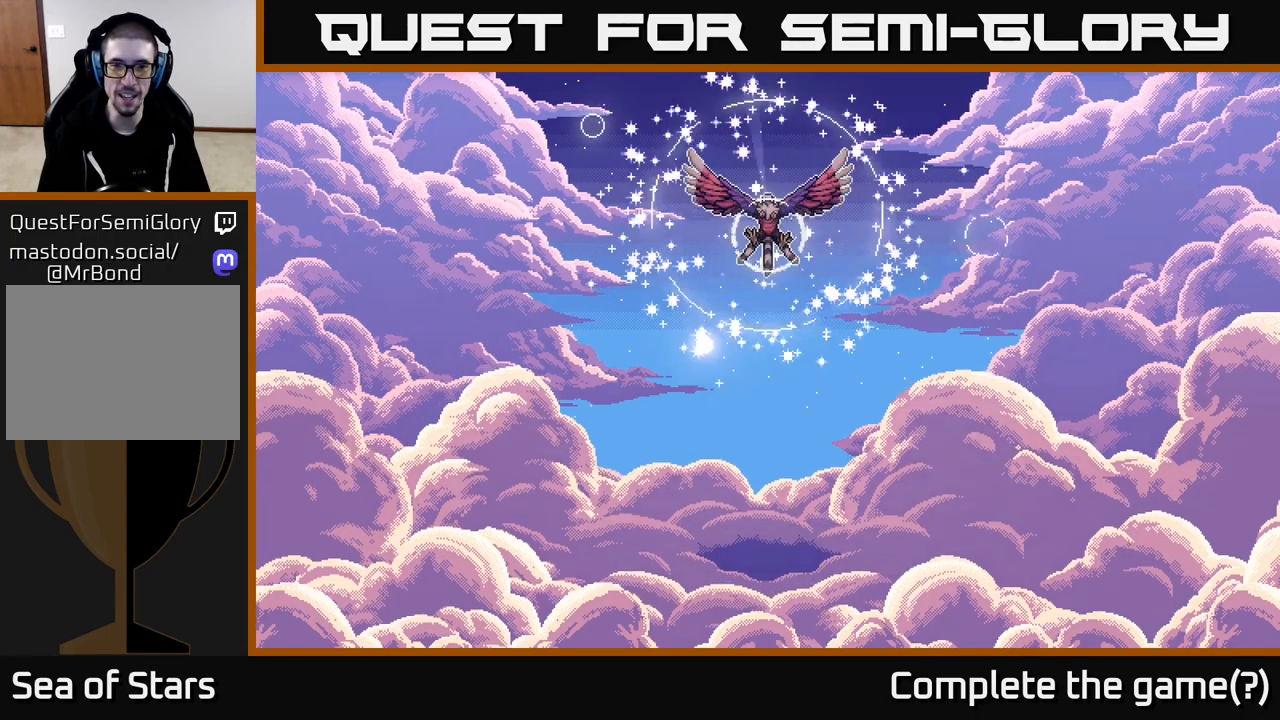
{"buttons": ["A"], "left_stick": "center", "right_stick": "center", "events": [[350, "A", "down"]]}
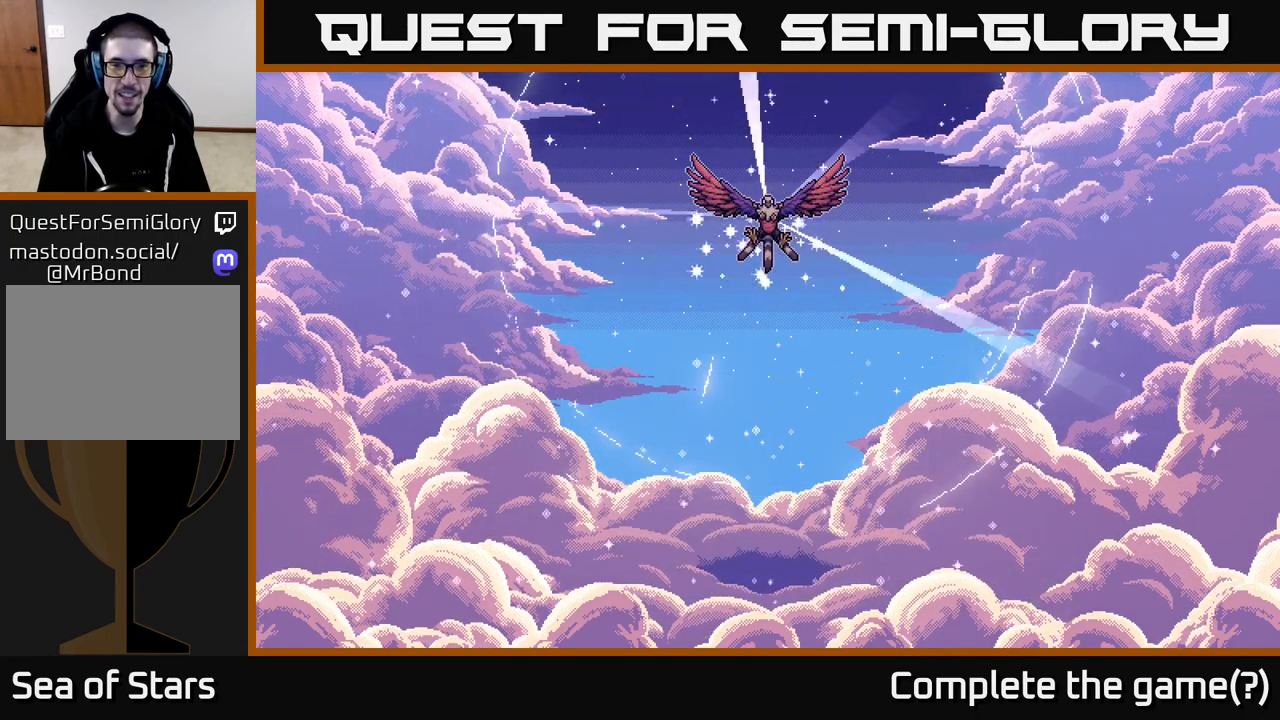
{"buttons": [], "left_stick": "center", "right_stick": "center", "events": [[150, "A", "up"]]}
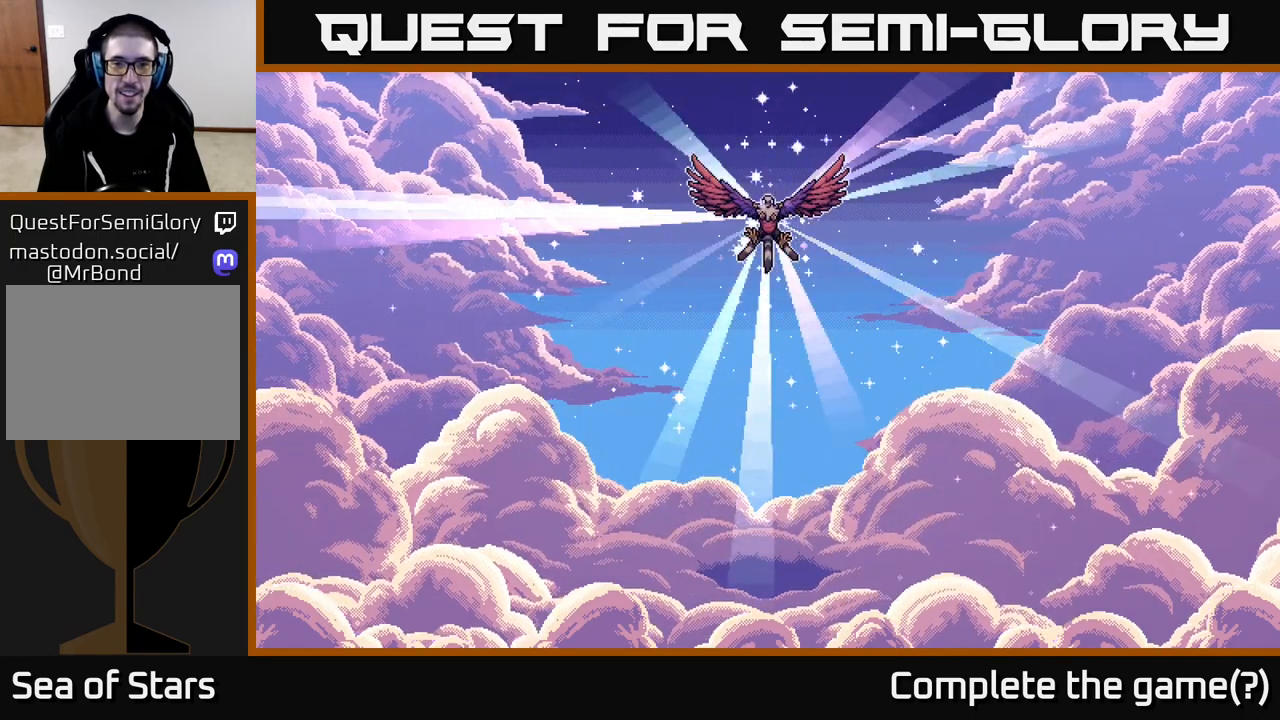
{"buttons": [], "left_stick": "center", "right_stick": "center", "events": [[300, "A", "down"], [500, "A", "up"]]}
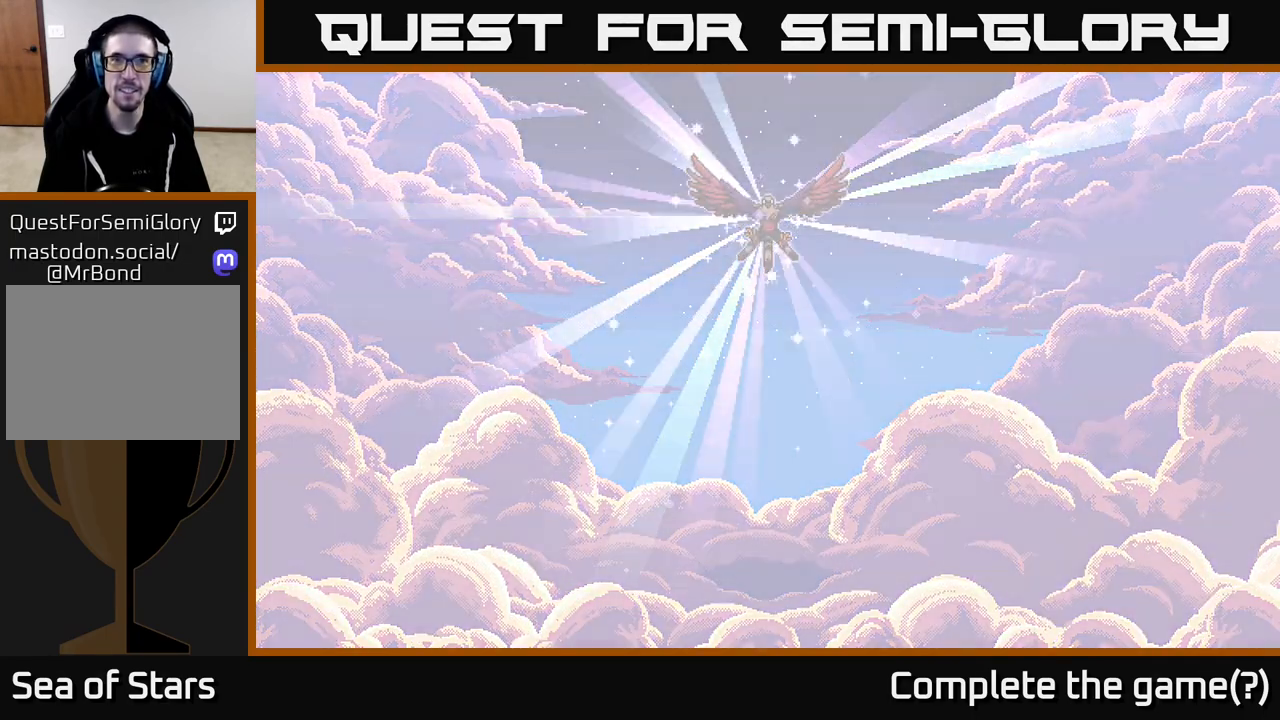
{"buttons": [], "left_stick": "center", "right_stick": "center", "events": []}
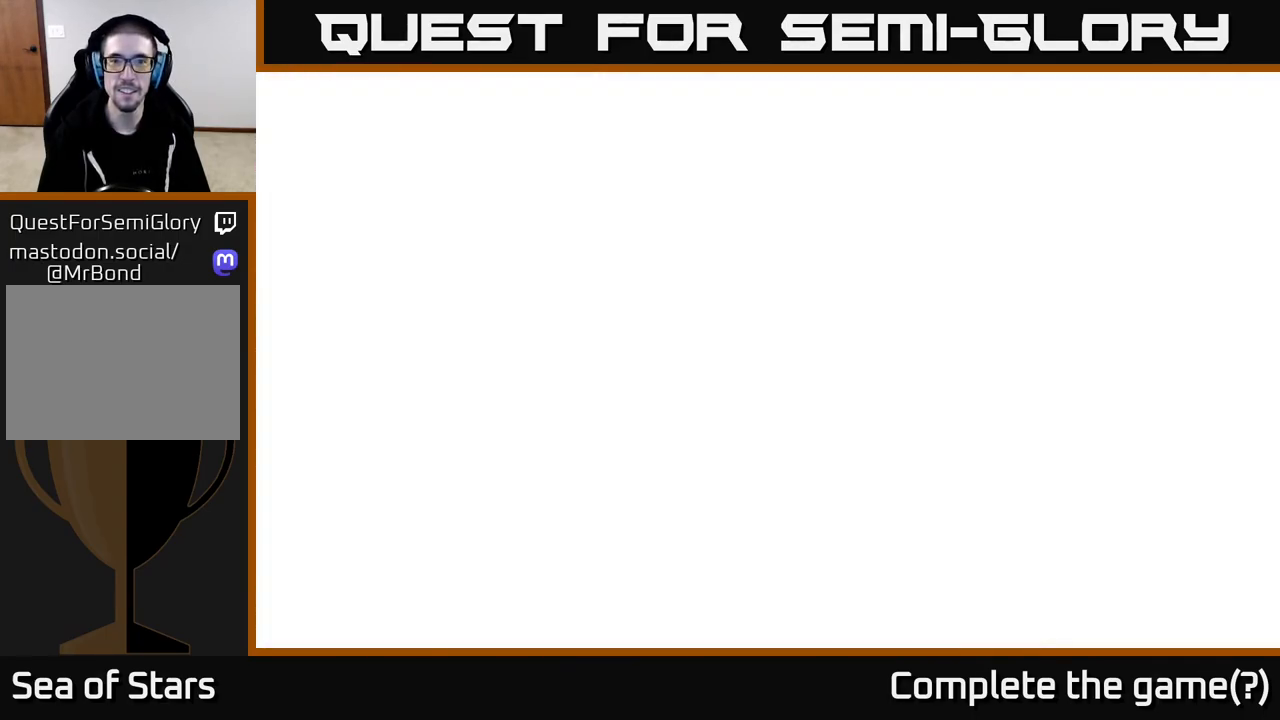
{"buttons": [], "left_stick": "center", "right_stick": "center", "events": [[267, "A", "down"], [467, "A", "up"]]}
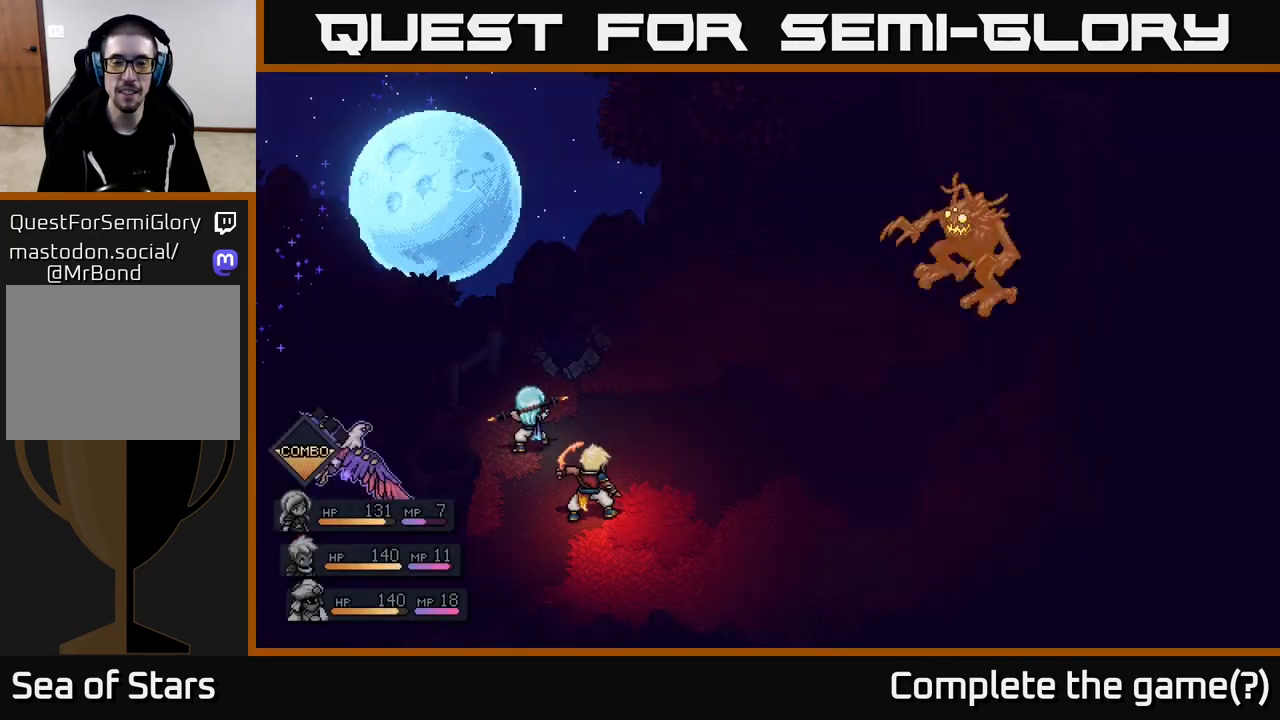
{"buttons": ["A"], "left_stick": "center", "right_stick": "center", "events": [[483, "A", "down"]]}
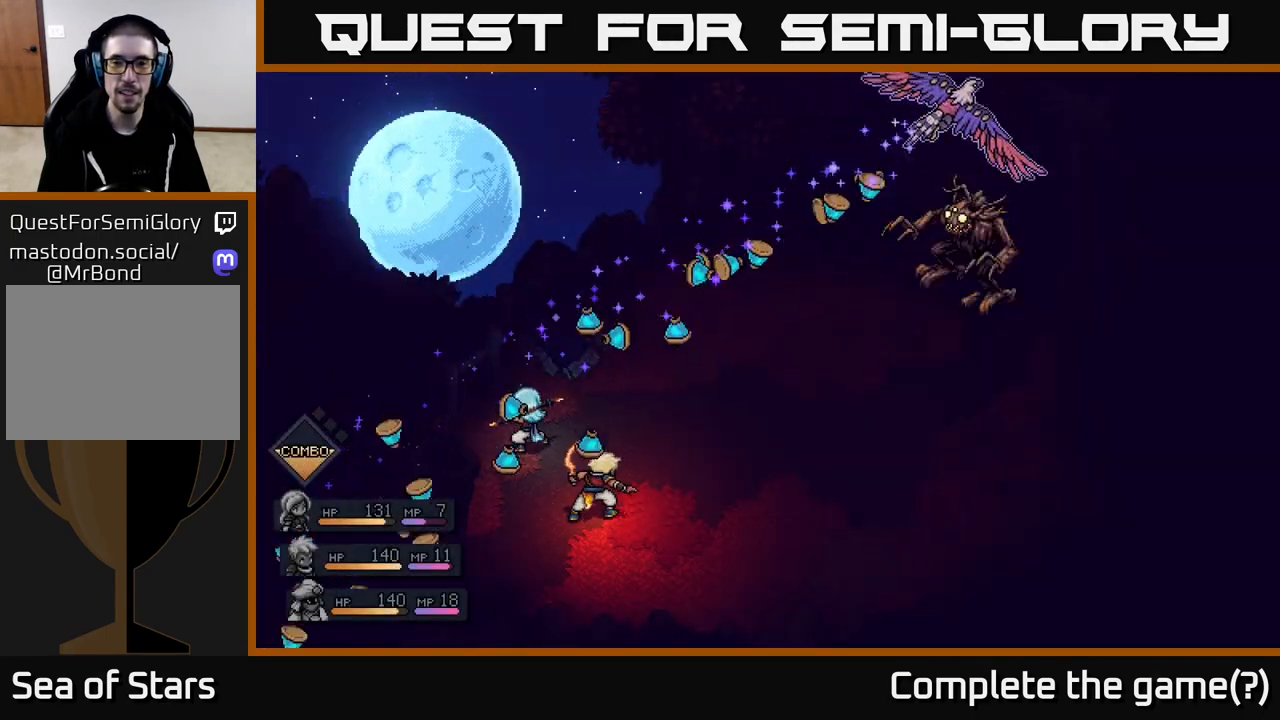
{"buttons": [], "left_stick": "center", "right_stick": "center", "events": [[250, "A", "up"], [350, "A", "down"], [450, "A", "up"]]}
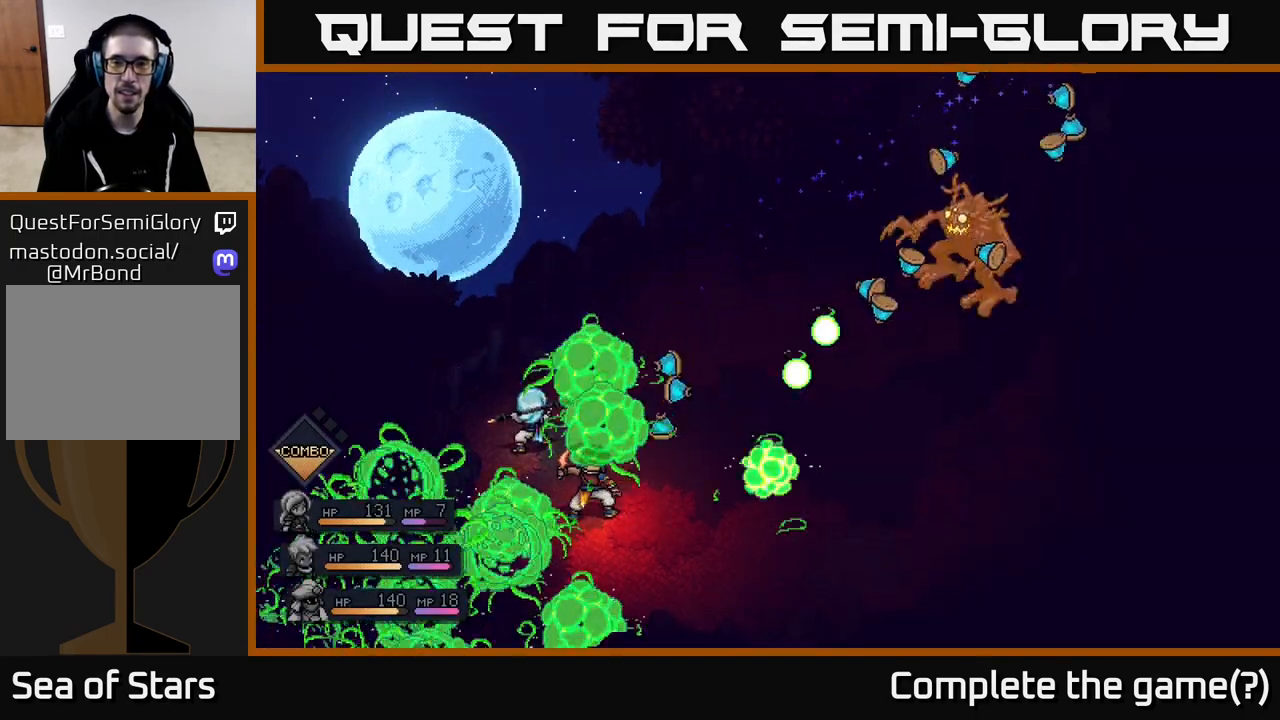
{"buttons": ["A"], "left_stick": "center", "right_stick": "center", "events": [[17, "A", "down"], [83, "A", "up"], [150, "A", "down"], [233, "A", "up"], [317, "A", "down"], [400, "A", "up"], [483, "A", "down"]]}
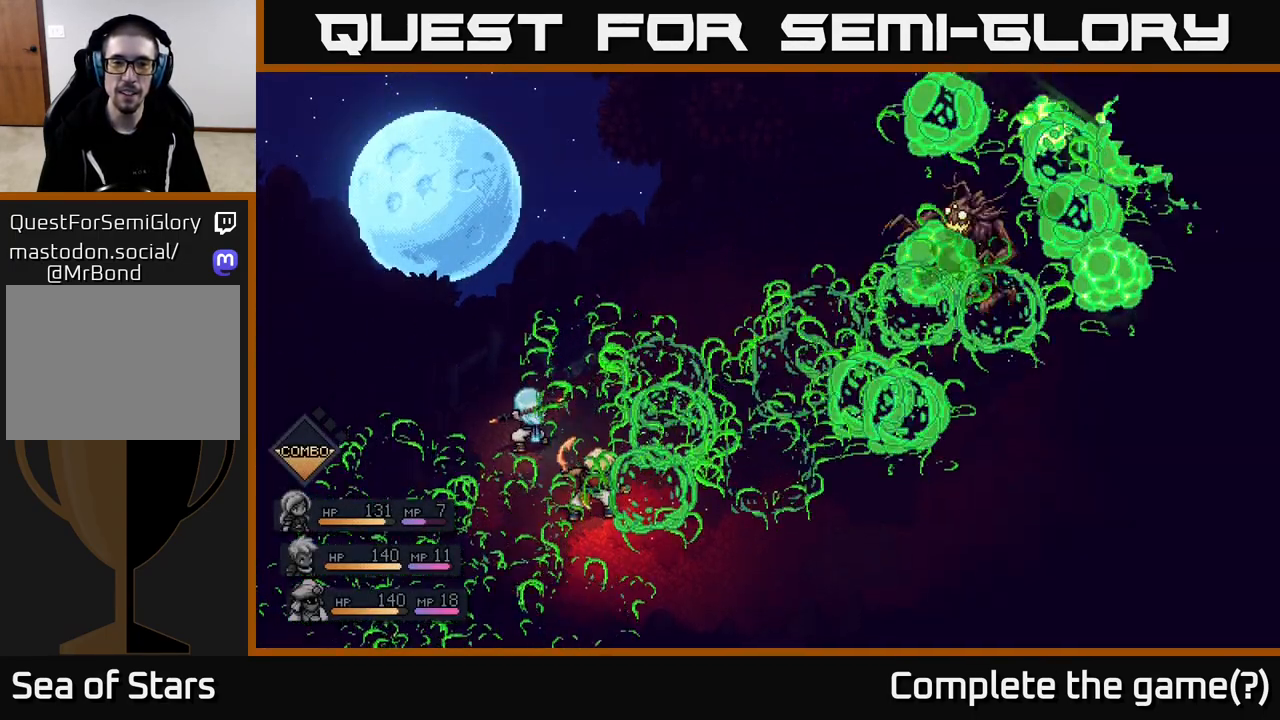
{"buttons": ["A"], "left_stick": "center", "right_stick": "center", "events": [[67, "A", "up"], [150, "A", "down"], [233, "A", "up"], [317, "A", "down"], [433, "A", "up"], [500, "A", "down"]]}
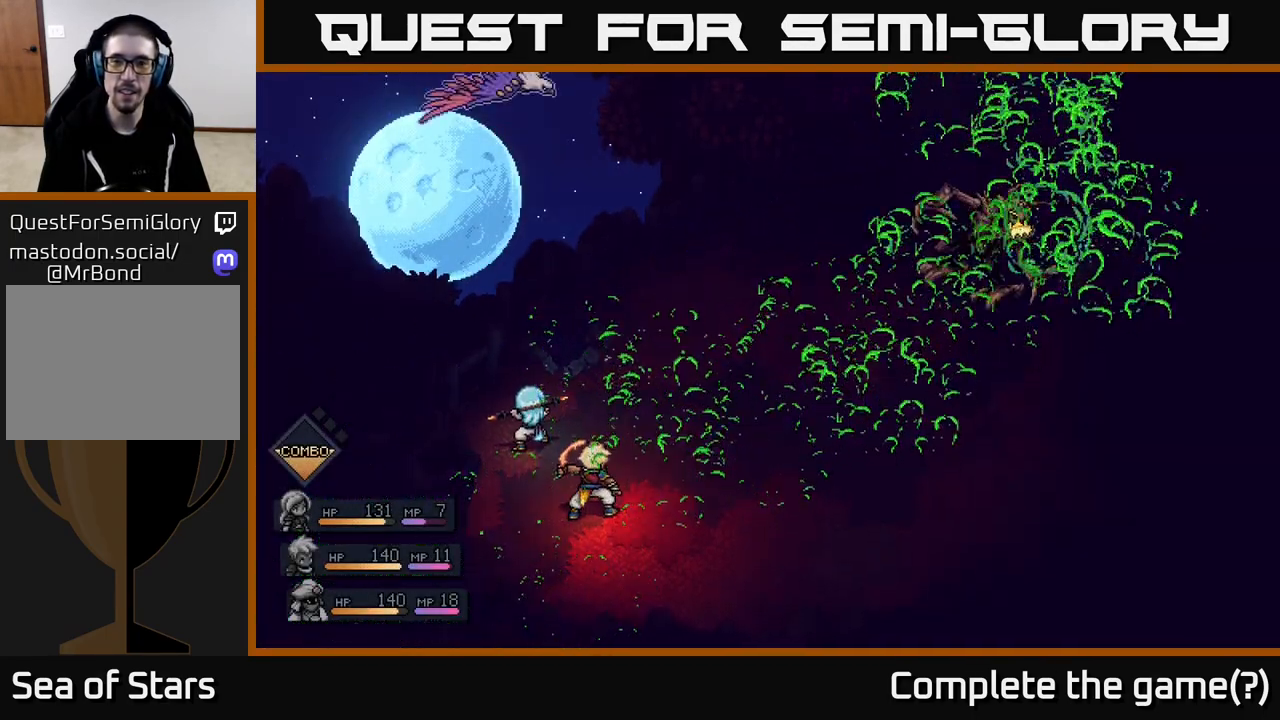
{"buttons": [], "left_stick": "center", "right_stick": "center", "events": [[100, "A", "up"], [183, "A", "down"], [300, "A", "up"], [367, "A", "down"], [483, "A", "up"]]}
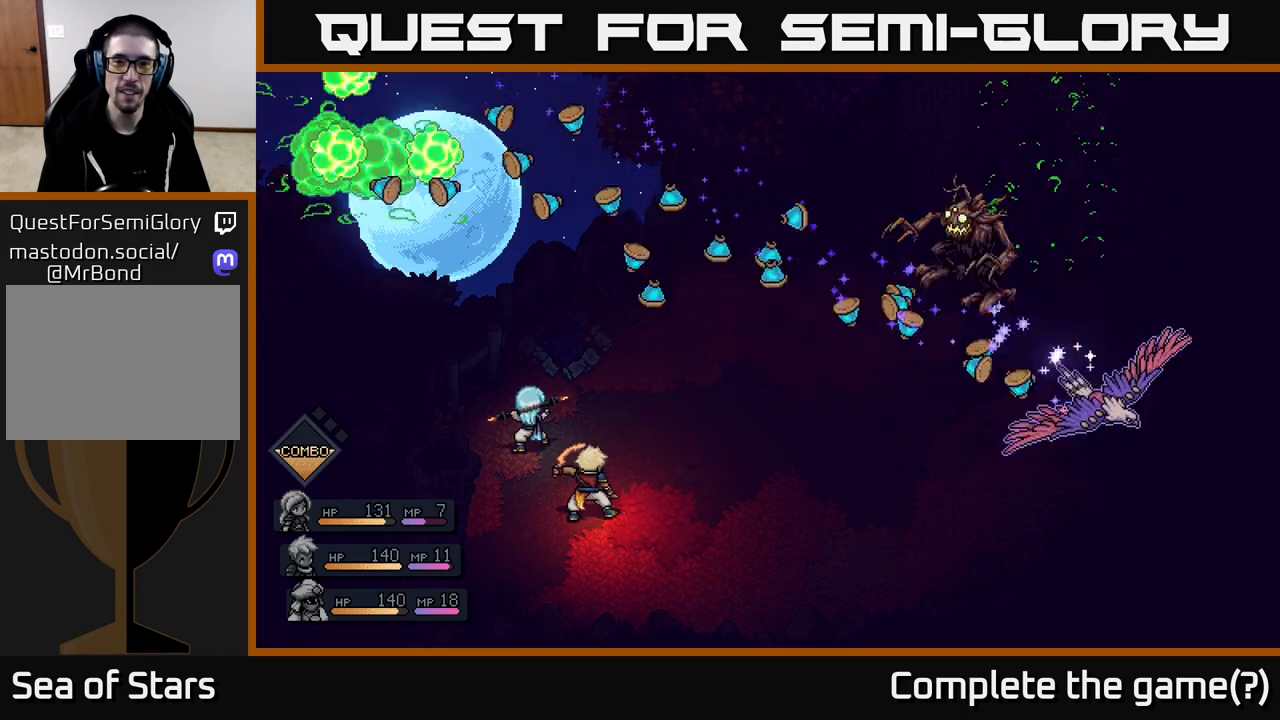
{"buttons": ["A"], "left_stick": "center", "right_stick": "center", "events": [[67, "A", "down"], [167, "A", "up"], [267, "A", "down"], [350, "A", "up"], [450, "A", "down"]]}
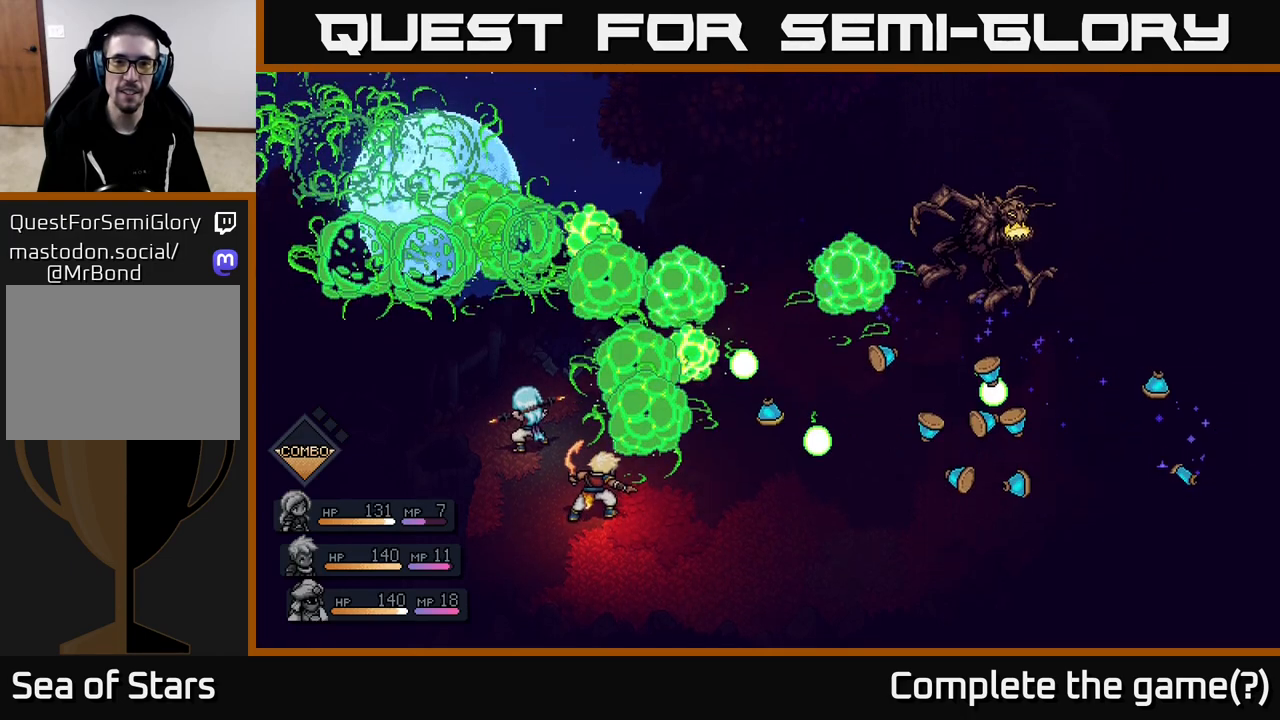
{"buttons": [], "left_stick": "center", "right_stick": "center", "events": [[50, "A", "up"], [133, "A", "down"], [200, "A", "up"], [267, "A", "down"], [350, "A", "up"], [433, "A", "down"], [500, "A", "up"]]}
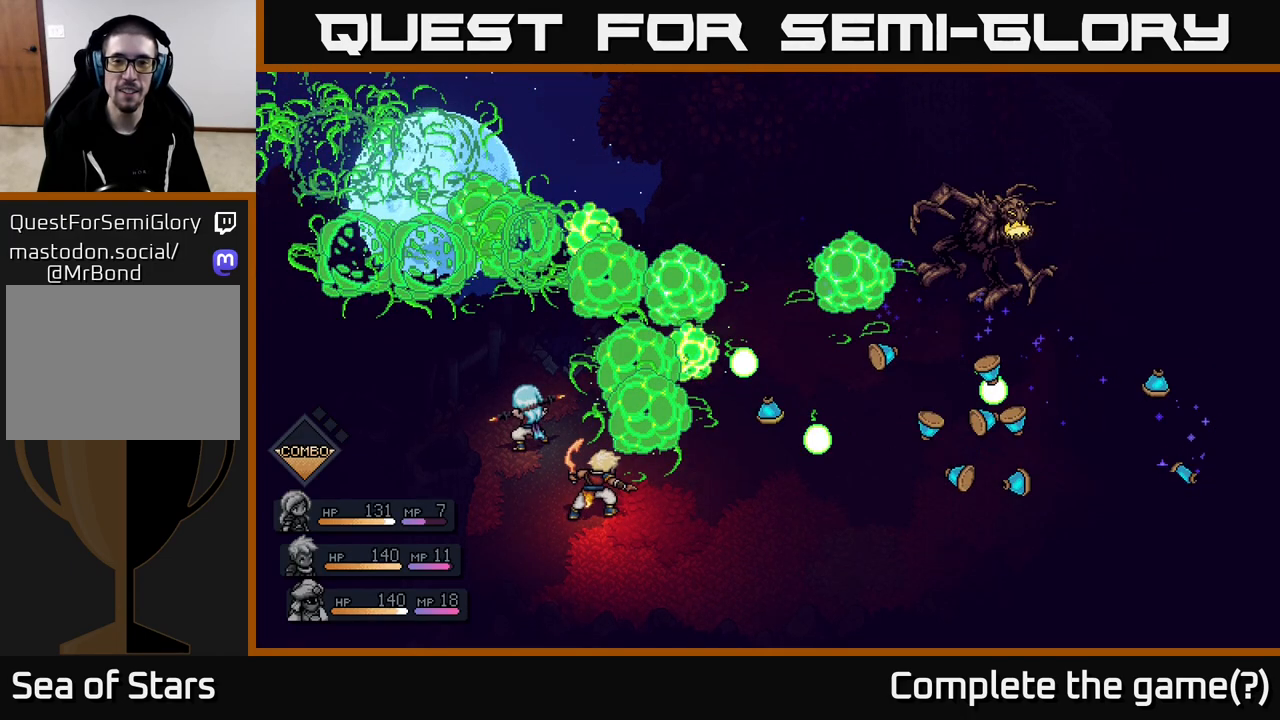
{"buttons": [], "left_stick": "center", "right_stick": "center", "events": [[267, "A", "down"], [417, "A", "up"]]}
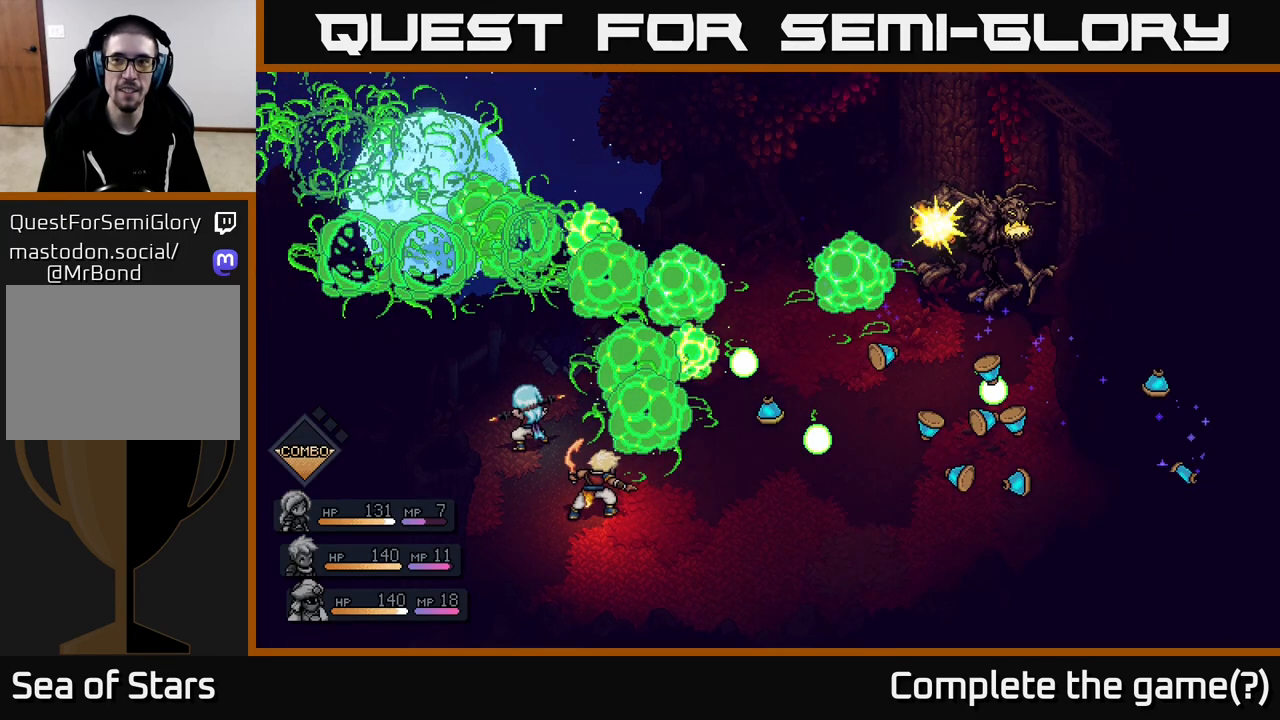
{"buttons": [], "left_stick": "center", "right_stick": "center", "events": [[350, "A", "down"], [467, "A", "up"]]}
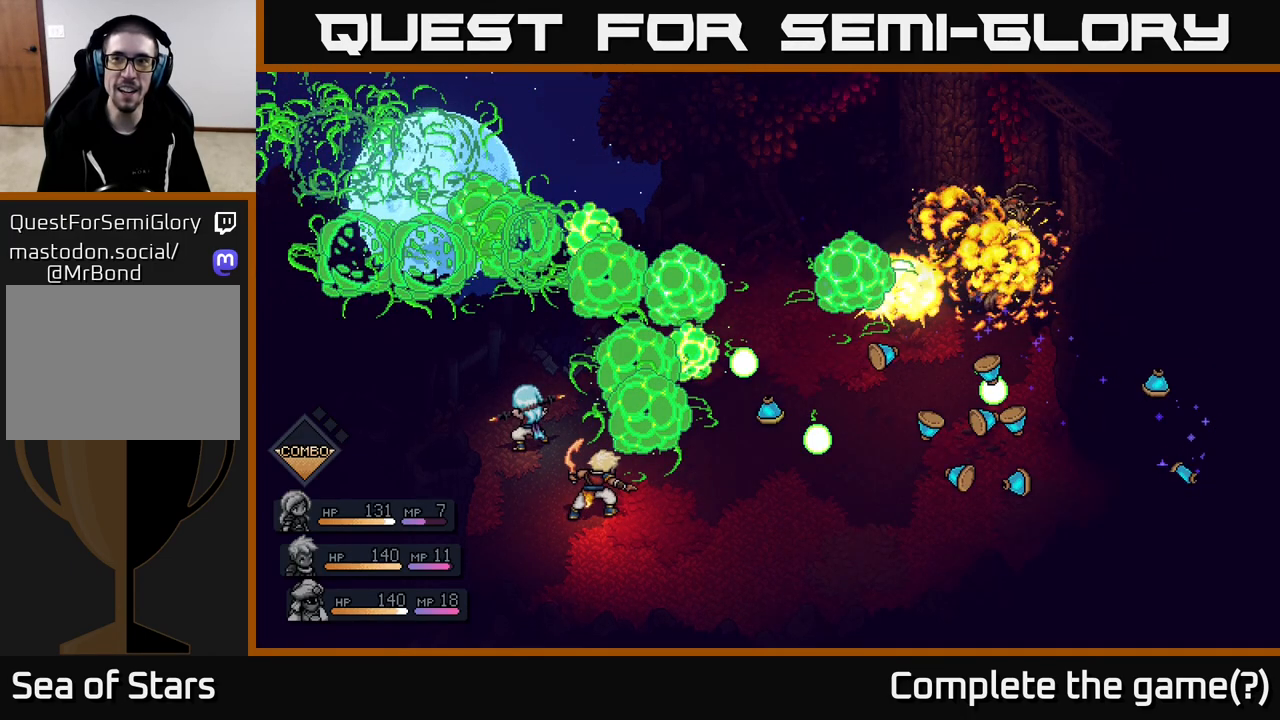
{"buttons": ["A"], "left_stick": "center", "right_stick": "center", "events": [[50, "A", "down"], [167, "A", "up"], [267, "A", "down"], [383, "A", "up"], [500, "A", "down"]]}
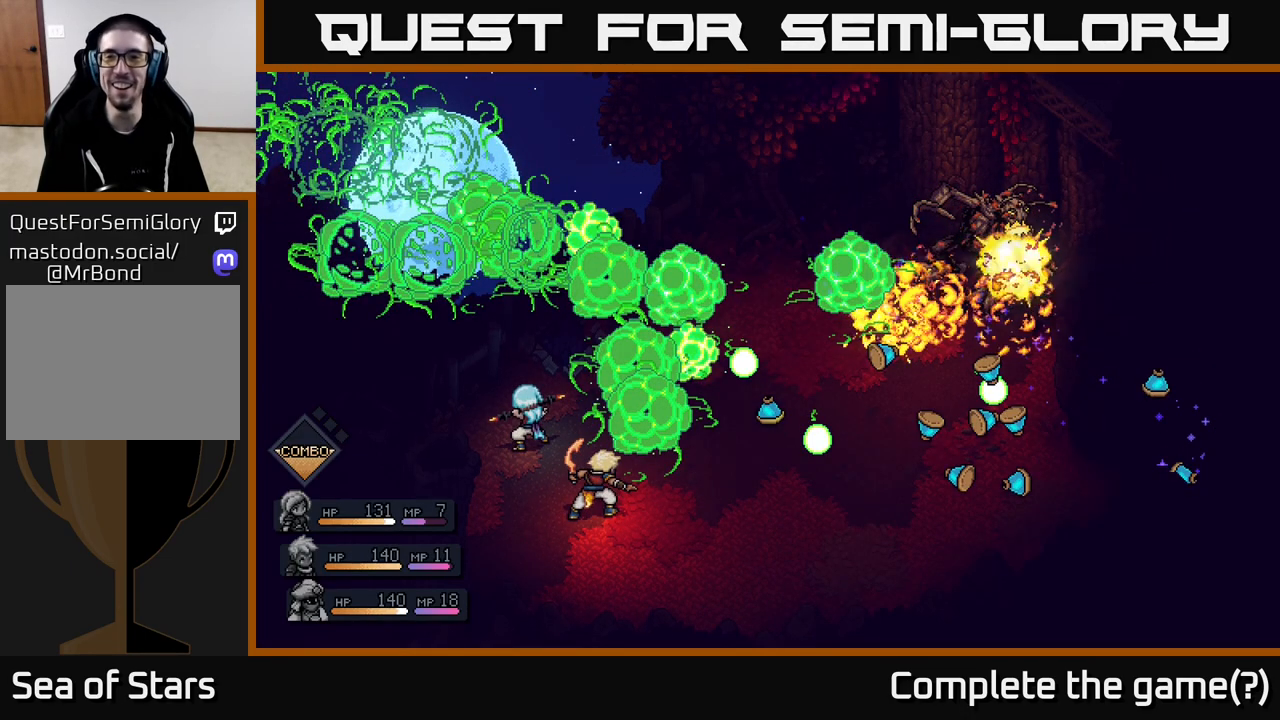
{"buttons": [], "left_stick": "center", "right_stick": "center", "events": [[100, "A", "up"], [183, "A", "down"], [283, "A", "up"], [367, "A", "down"], [467, "A", "up"]]}
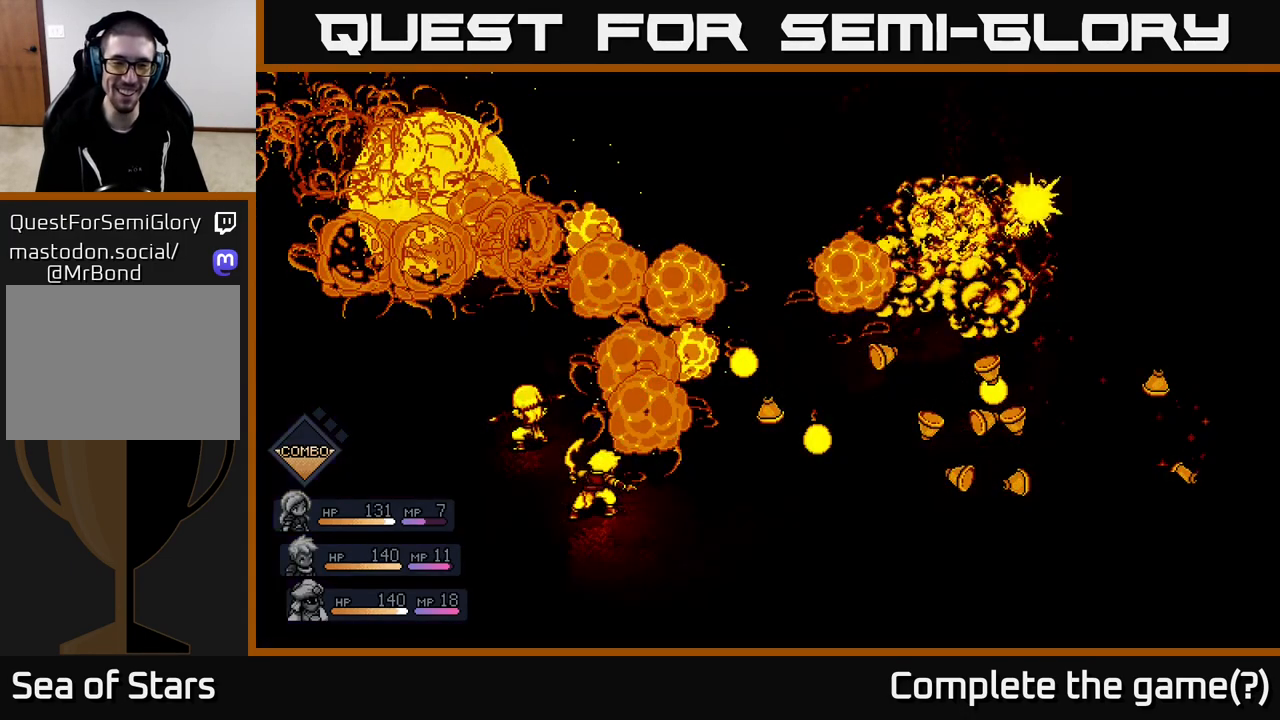
{"buttons": ["A"], "left_stick": "center", "right_stick": "center", "events": [[50, "A", "down"], [150, "A", "up"], [250, "A", "down"], [333, "A", "up"], [433, "A", "down"]]}
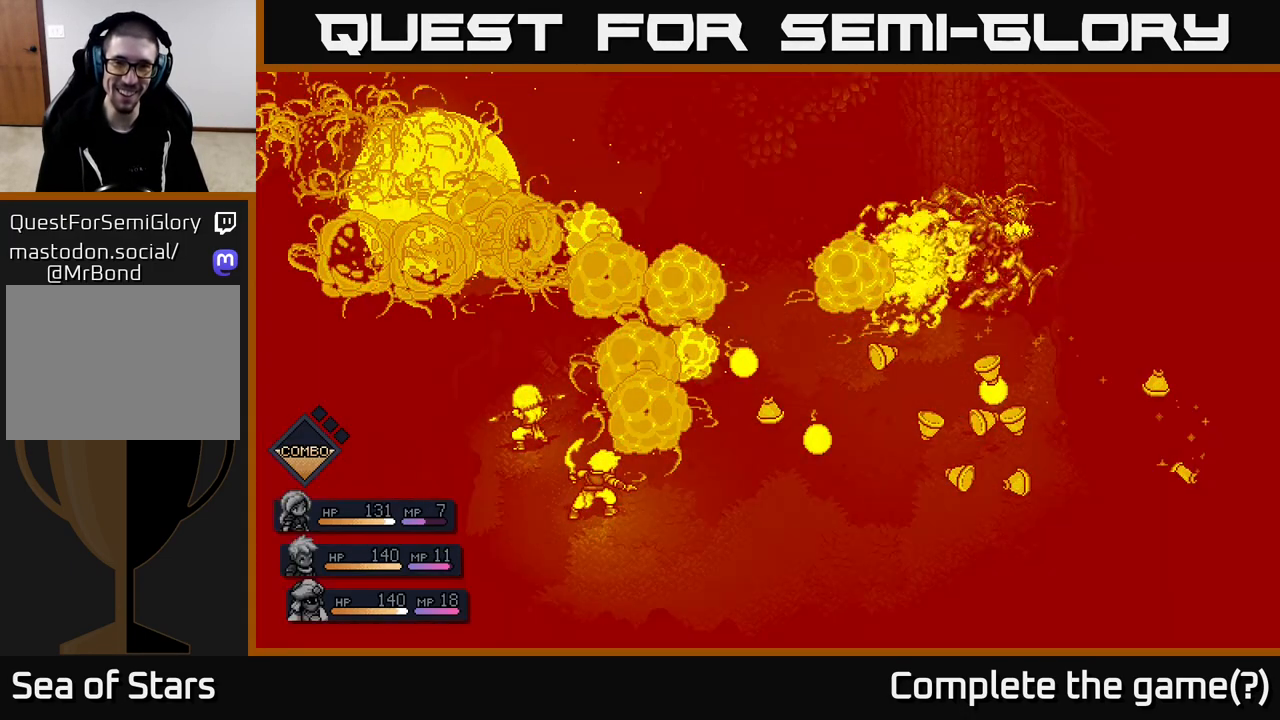
{"buttons": [], "left_stick": "center", "right_stick": "center", "events": [[33, "A", "up"], [117, "A", "down"], [217, "A", "up"], [333, "A", "down"], [417, "A", "up"]]}
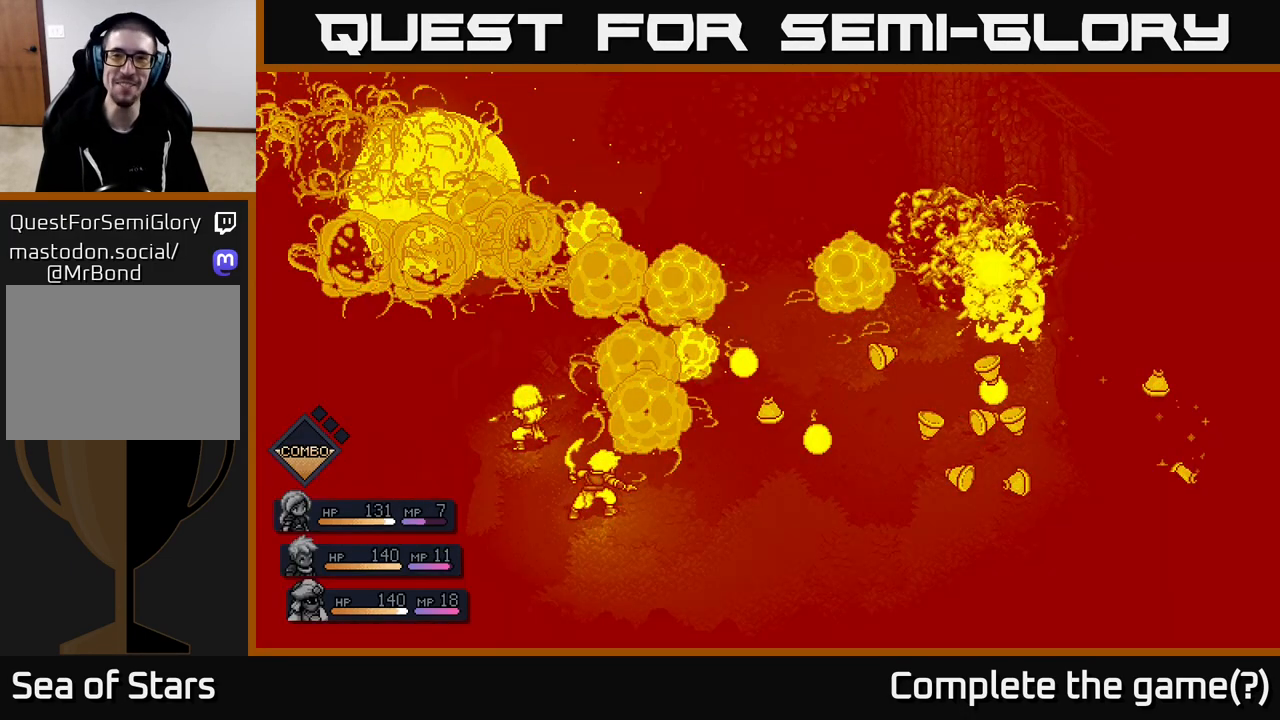
{"buttons": [], "left_stick": "center", "right_stick": "center", "events": [[17, "A", "down"], [133, "A", "up"], [250, "A", "down"], [367, "A", "up"]]}